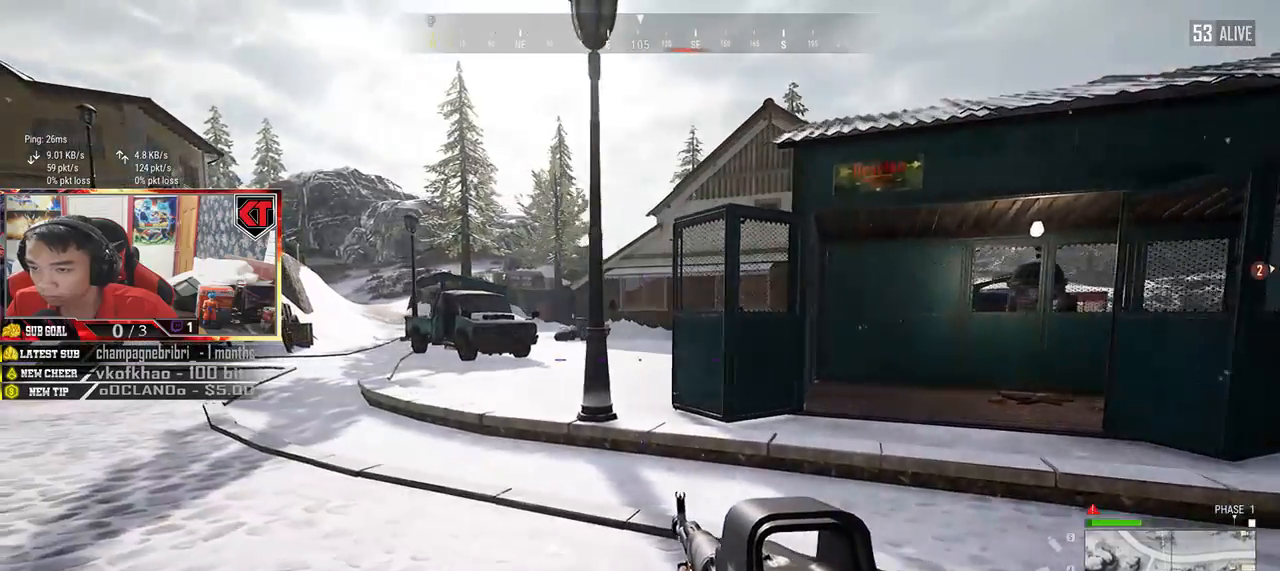
Gameplay with keyboard and mouse; each line is a JSON object with the keys and mouse buttons held at the frame after it. "events" lists presses ("down") and releases ("up") of "a", "c", "ctrl", "d", "e", "f", "q", "r", "s", "shift", "space", "tab", "v", "w", "x", "z", "mouse_left", "mouse_wheel" and "mouse_right" between this image and that frame as [ms after this image, input, new state], when the widget could be followed in between. "mouse_left", "mouse_wheel", "mouse_right" = the "left", "wheel", "right" buttons of the "mouse" list. No other keys are recorded. "wheel" means that the mouse wheel is clicked or scrolled. Mouse movement is not recorded.
{"keys": ["a"], "mouse": [], "events": [[100, "d", "up"], [234, "a", "down"], [234, "w", "up"]]}
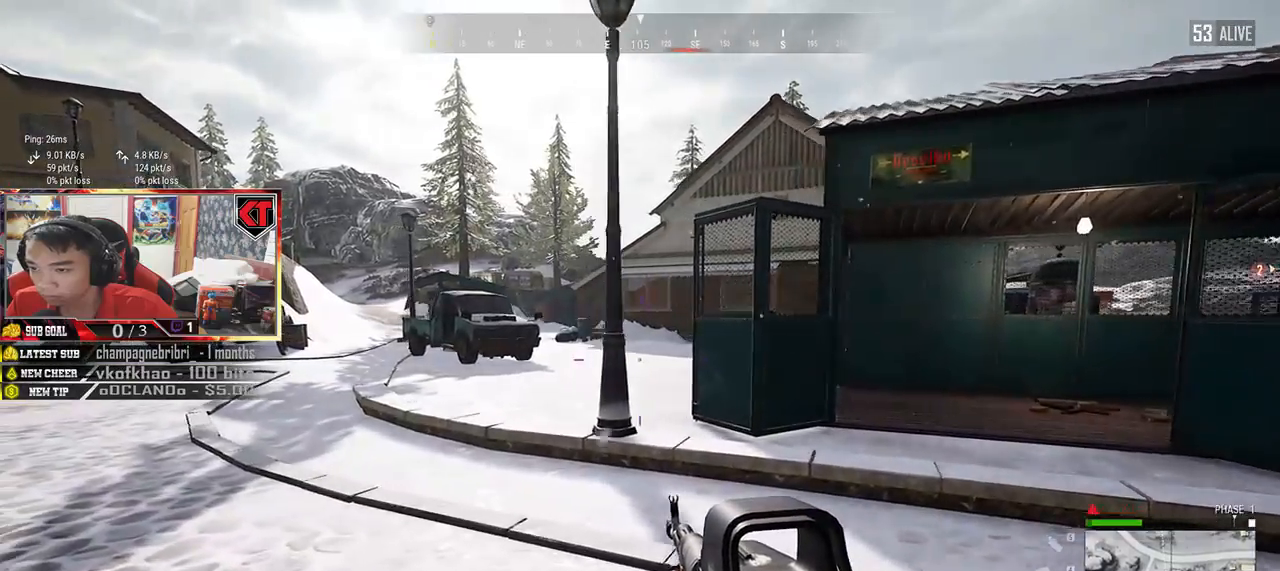
{"keys": ["a", "w"], "mouse": [], "events": [[484, "w", "down"]]}
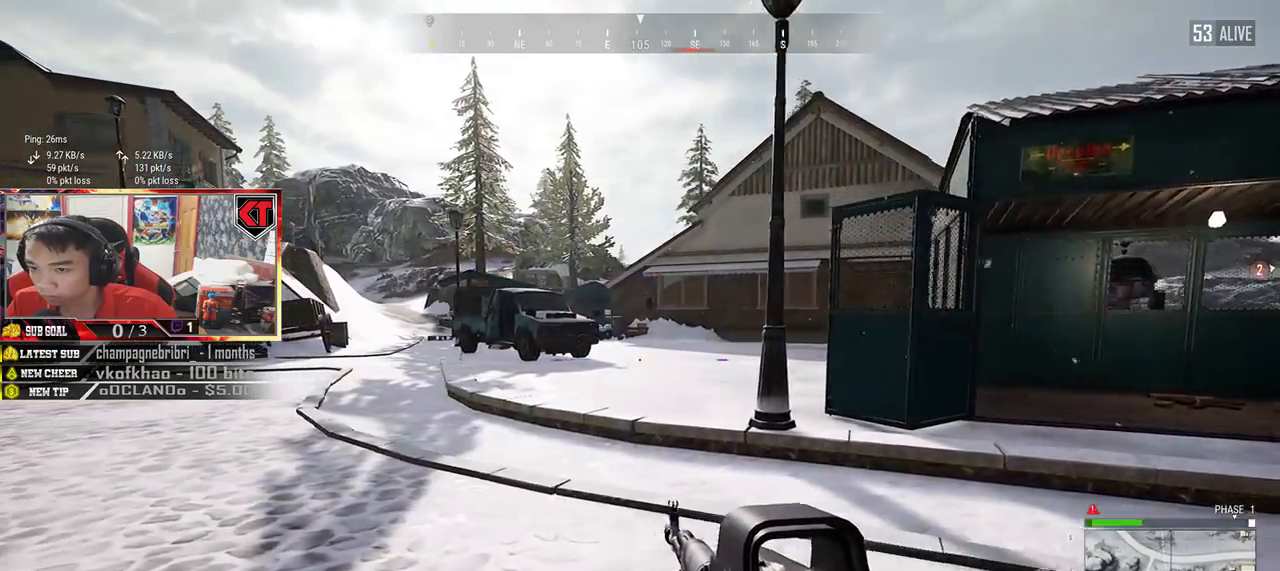
{"keys": ["d"], "mouse": [], "events": [[300, "a", "up"], [317, "d", "down"], [334, "w", "up"]]}
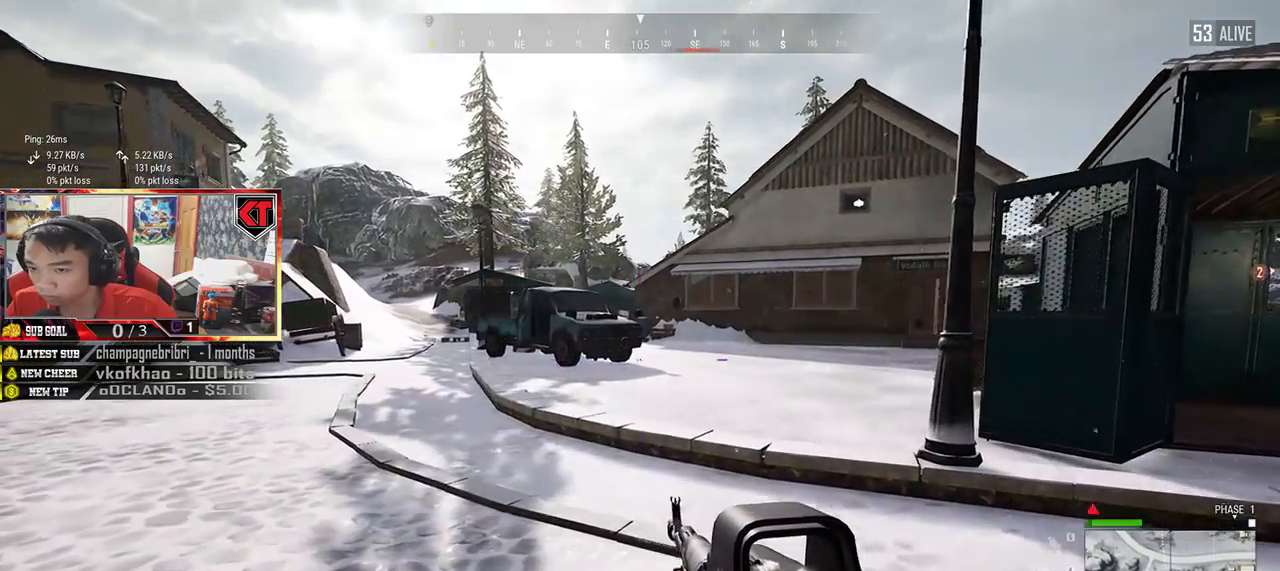
{"keys": ["a"], "mouse": [], "events": [[134, "a", "down"], [167, "d", "up"]]}
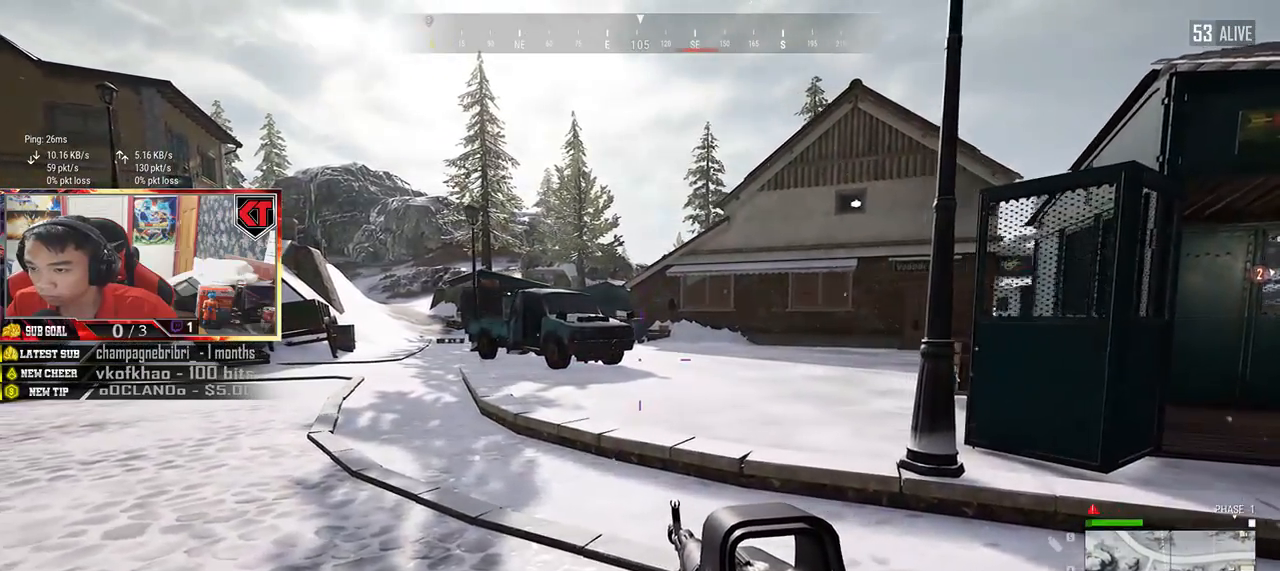
{"keys": ["a", "s"], "mouse": [], "events": [[467, "s", "down"]]}
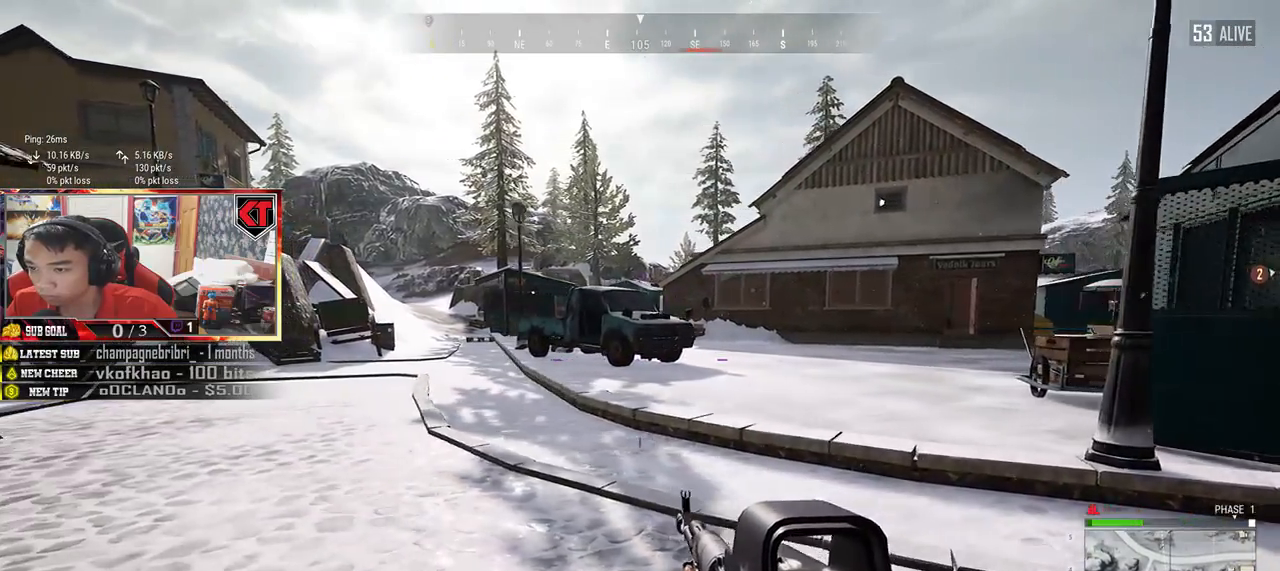
{"keys": ["d"], "mouse": [], "events": [[117, "a", "up"], [167, "d", "down"], [300, "s", "up"]]}
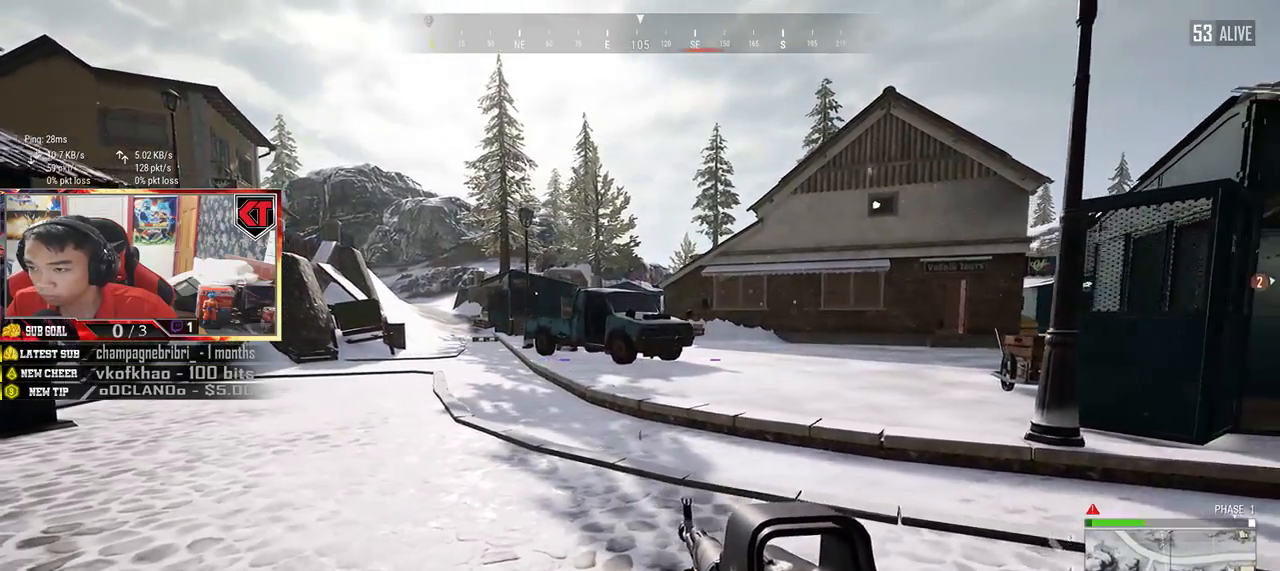
{"keys": ["a"], "mouse": [], "events": [[17, "d", "up"], [50, "w", "down"], [367, "a", "down"], [400, "w", "up"]]}
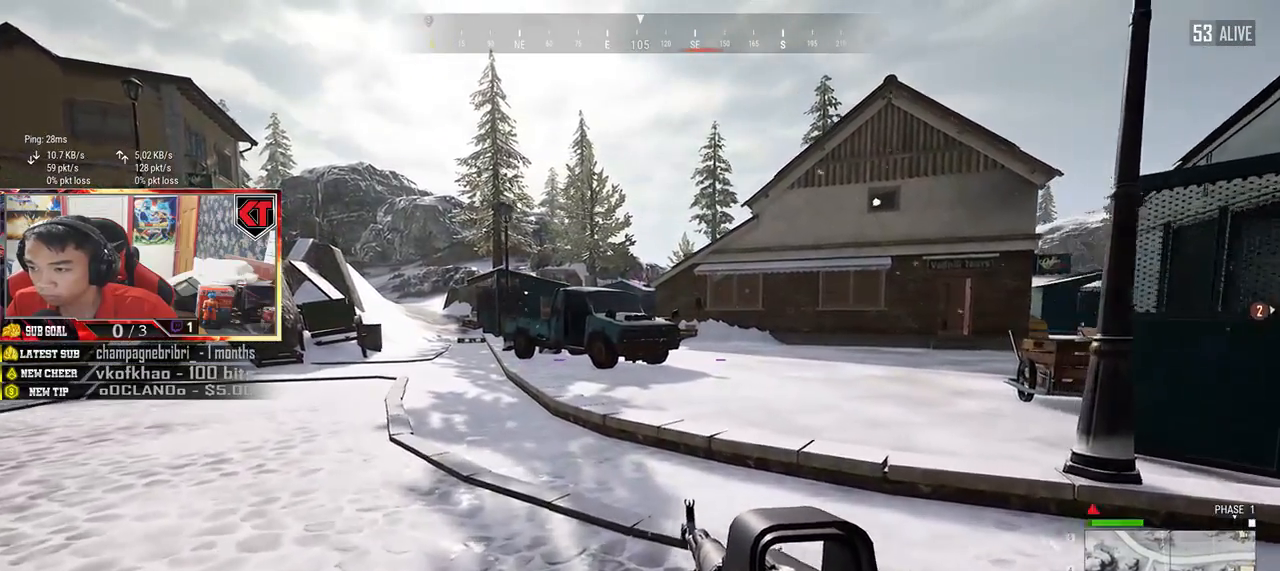
{"keys": ["a"], "mouse": [], "events": []}
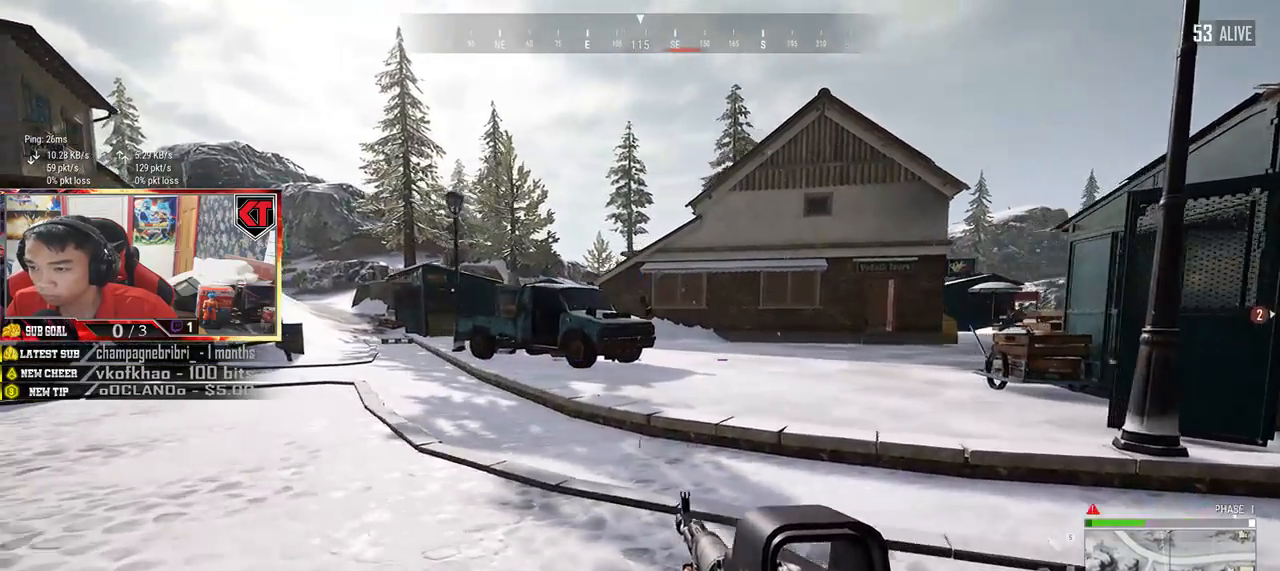
{"keys": ["a", "w"], "mouse": [], "events": [[217, "w", "down"]]}
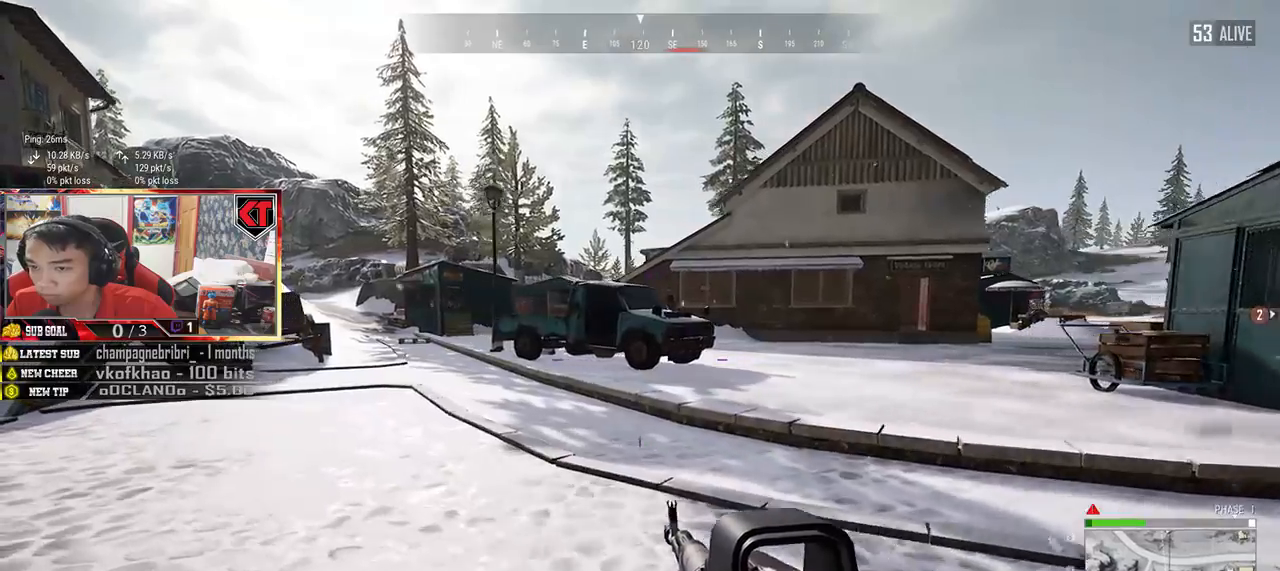
{"keys": ["a", "w"], "mouse": [], "events": []}
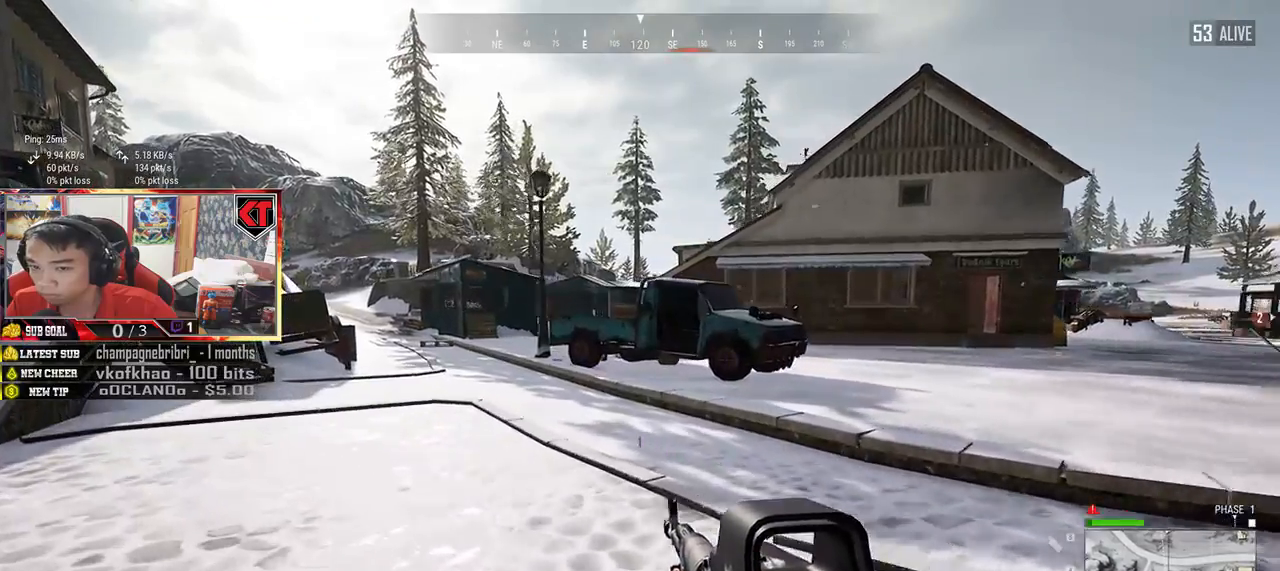
{"keys": ["a", "w"], "mouse": [], "events": [[134, "w", "up"], [450, "w", "down"]]}
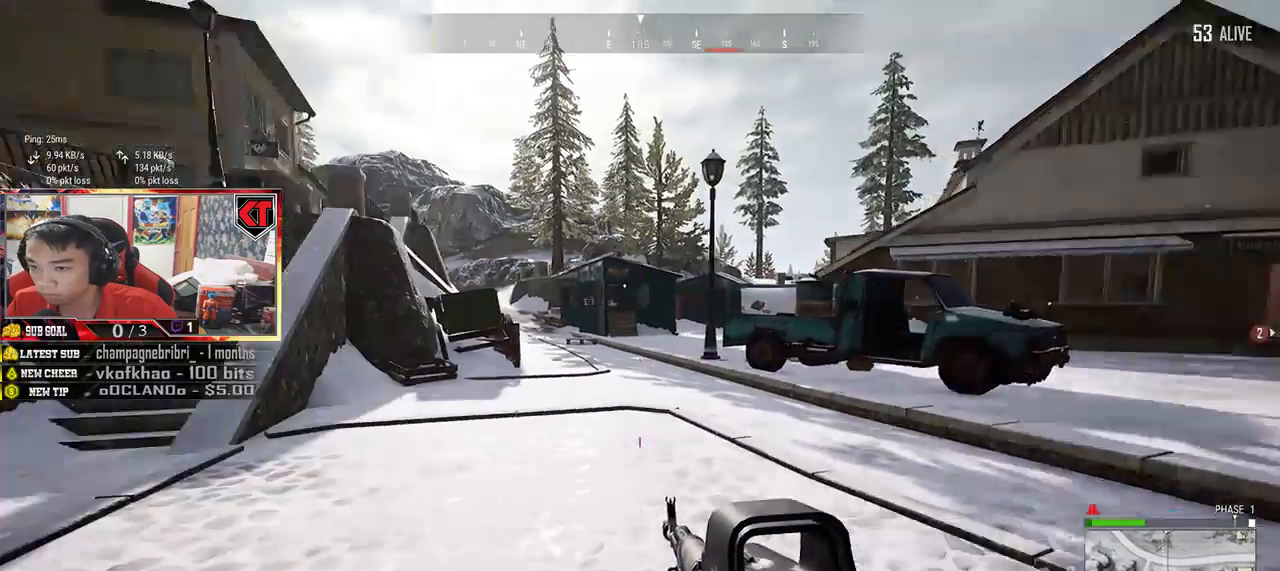
{"keys": ["w"], "mouse": [], "events": [[300, "a", "up"]]}
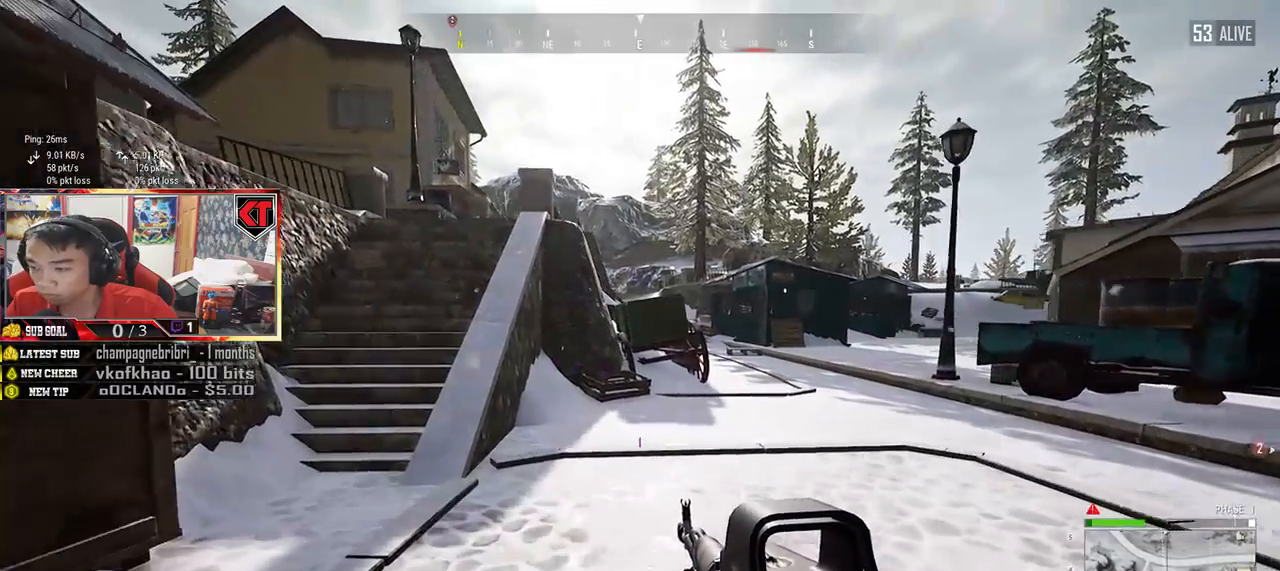
{"keys": ["a"], "mouse": [], "events": [[100, "a", "down"], [184, "w", "up"]]}
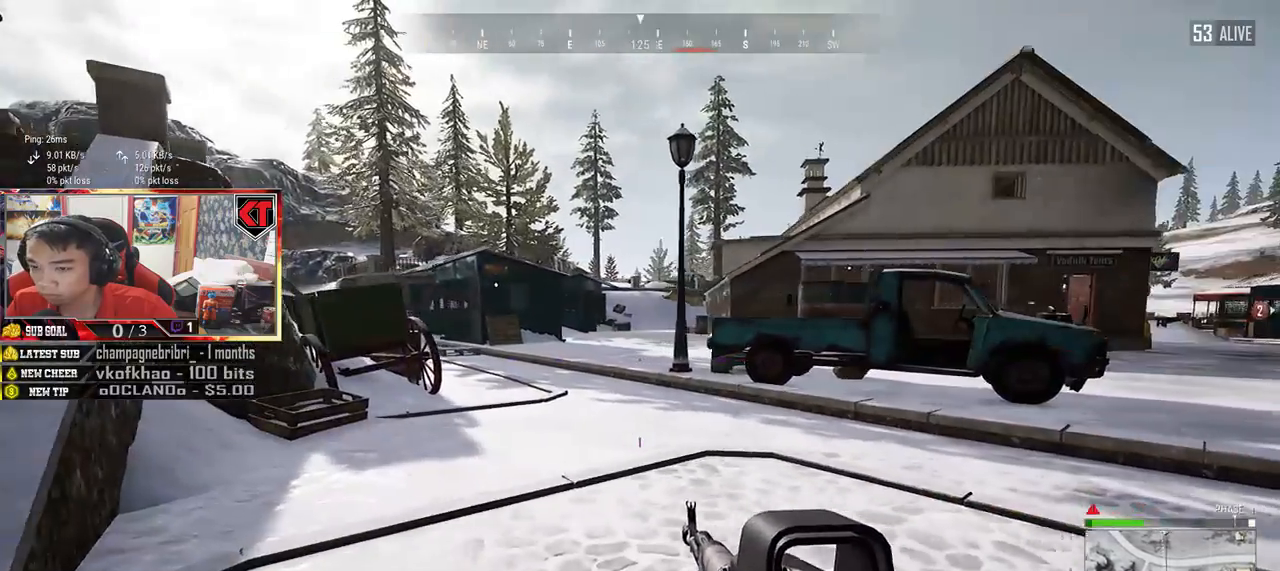
{"keys": ["a"], "mouse": [], "events": []}
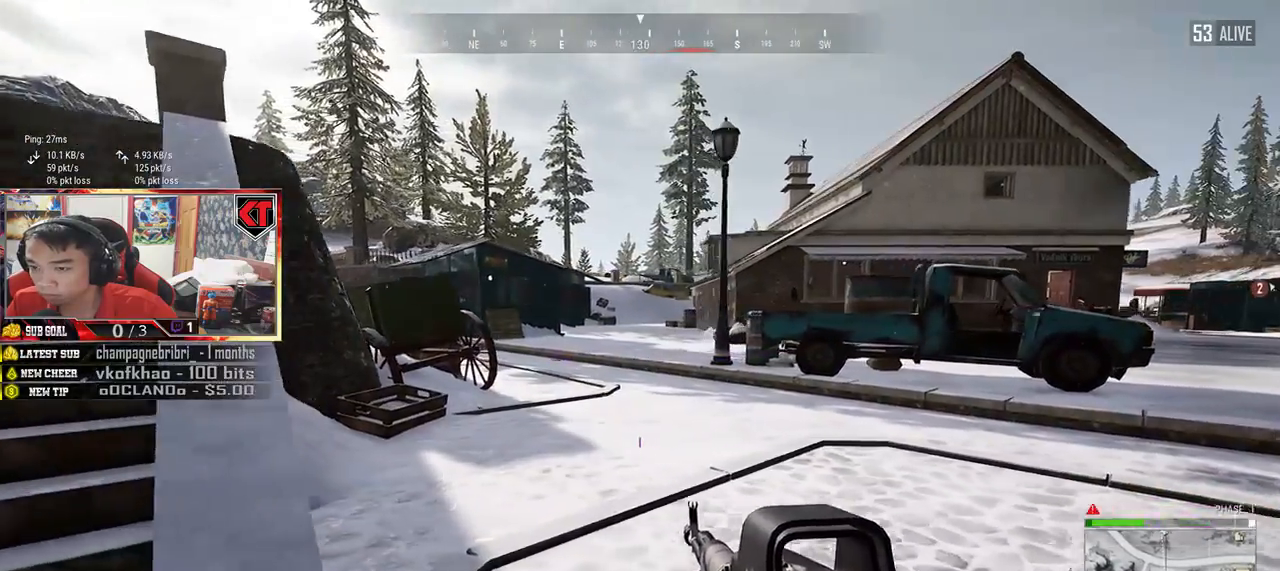
{"keys": ["a"], "mouse": [], "events": []}
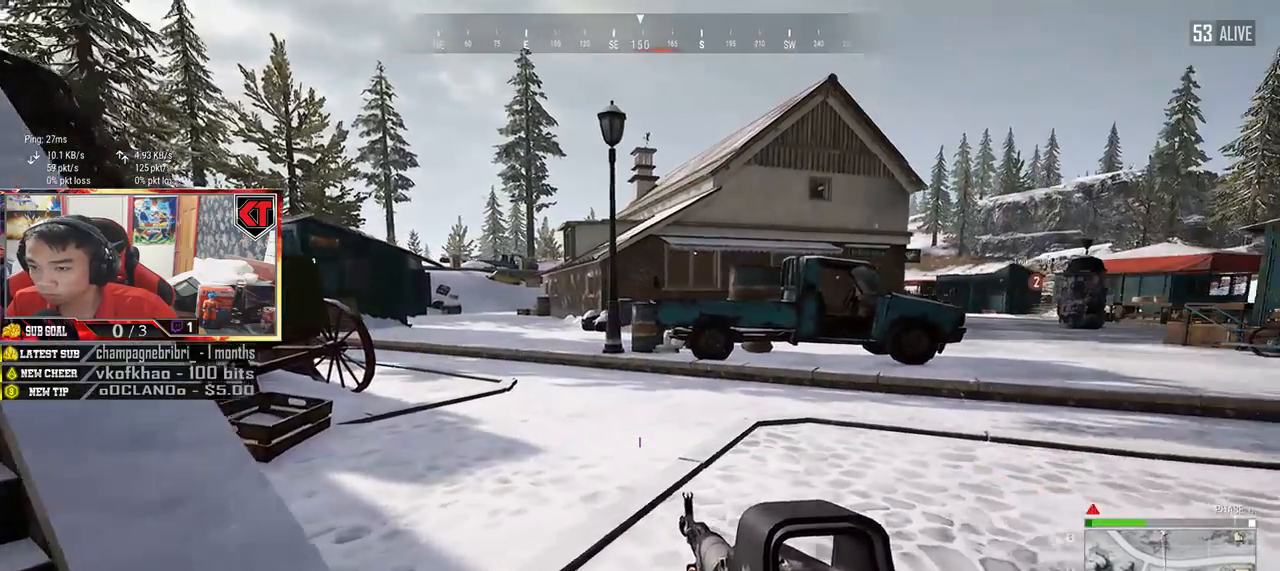
{"keys": [], "mouse": [], "events": [[500, "a", "up"]]}
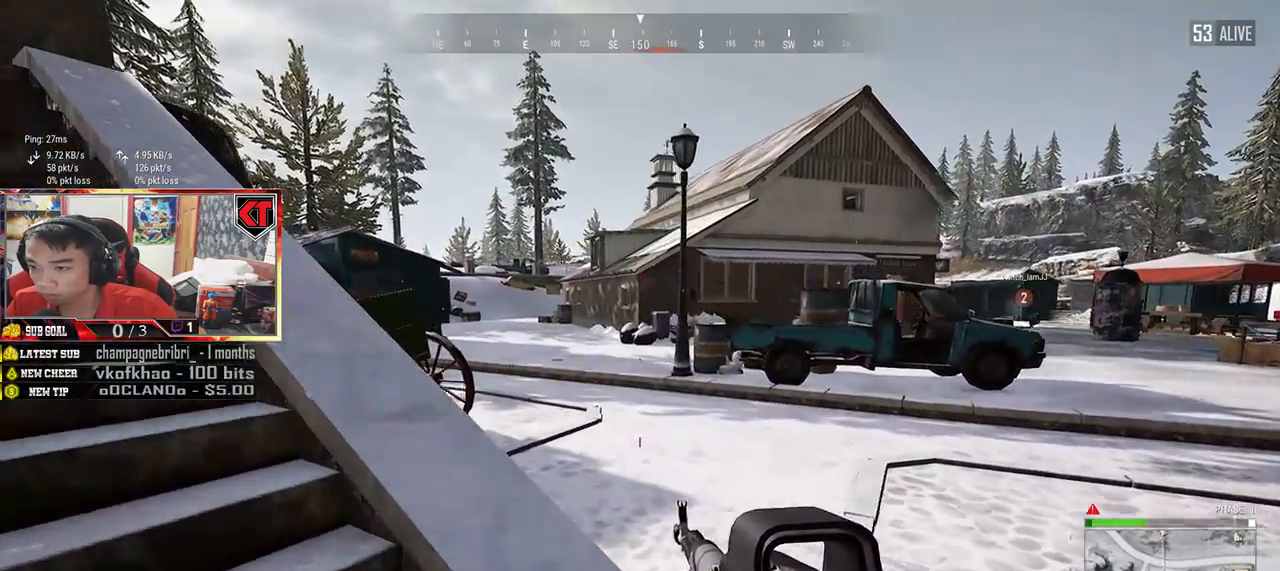
{"keys": ["d"], "mouse": [], "events": [[334, "s", "down"], [400, "d", "down"], [434, "s", "up"]]}
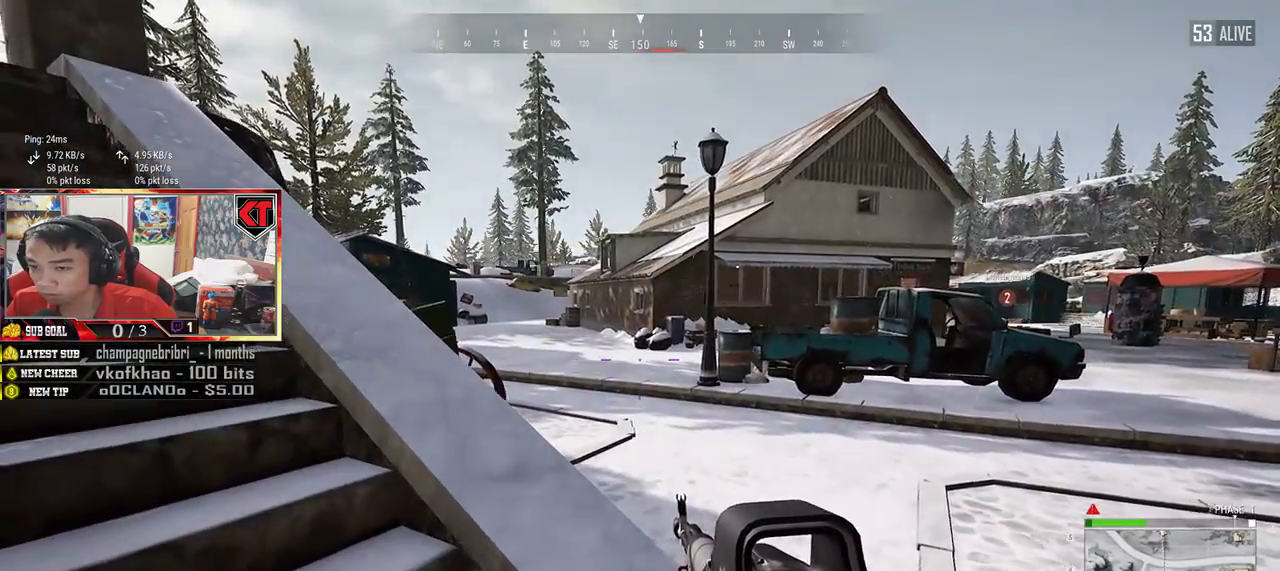
{"keys": ["a"], "mouse": [], "events": [[150, "d", "up"], [217, "a", "down"]]}
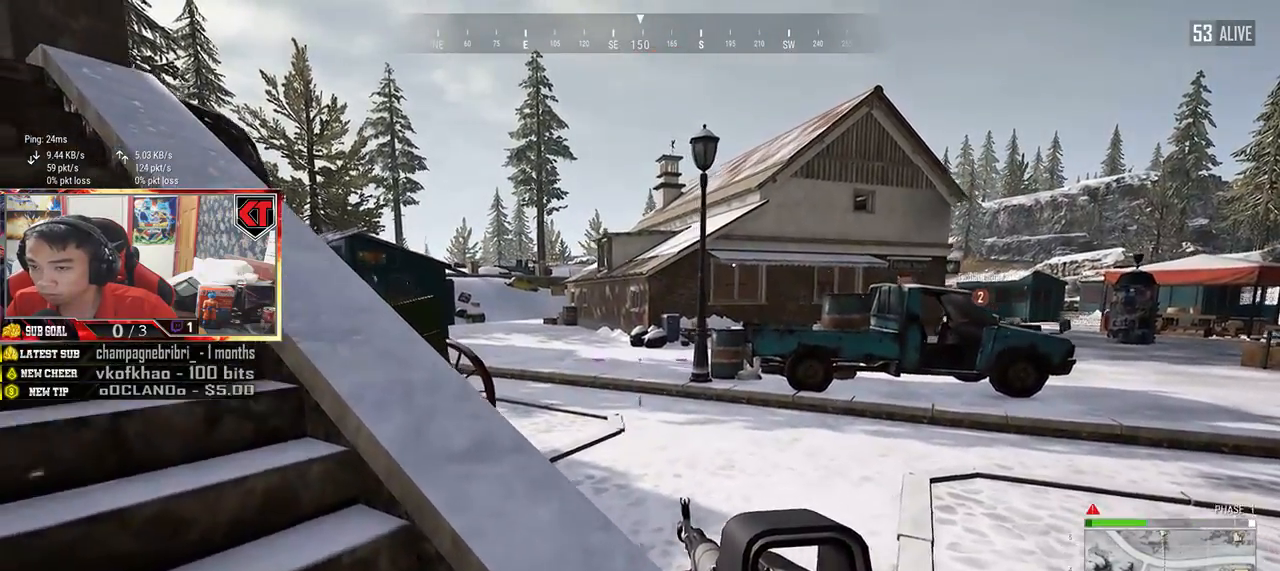
{"keys": ["d"], "mouse": [], "events": [[467, "a", "up"], [484, "d", "down"]]}
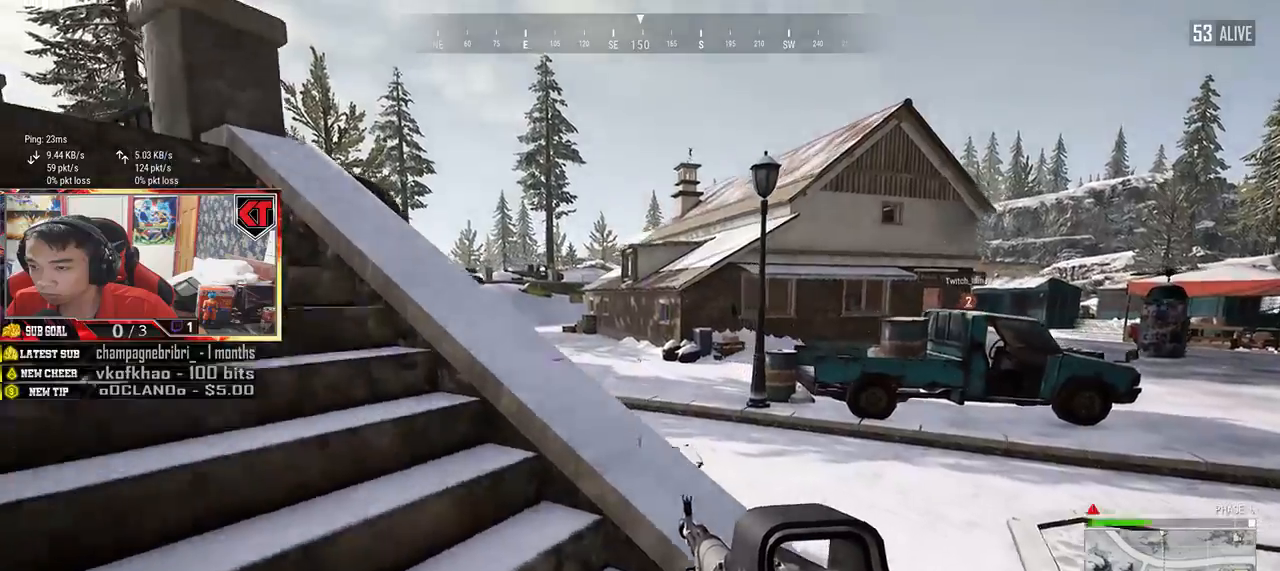
{"keys": ["w"], "mouse": [], "events": [[317, "w", "down"], [450, "d", "up"]]}
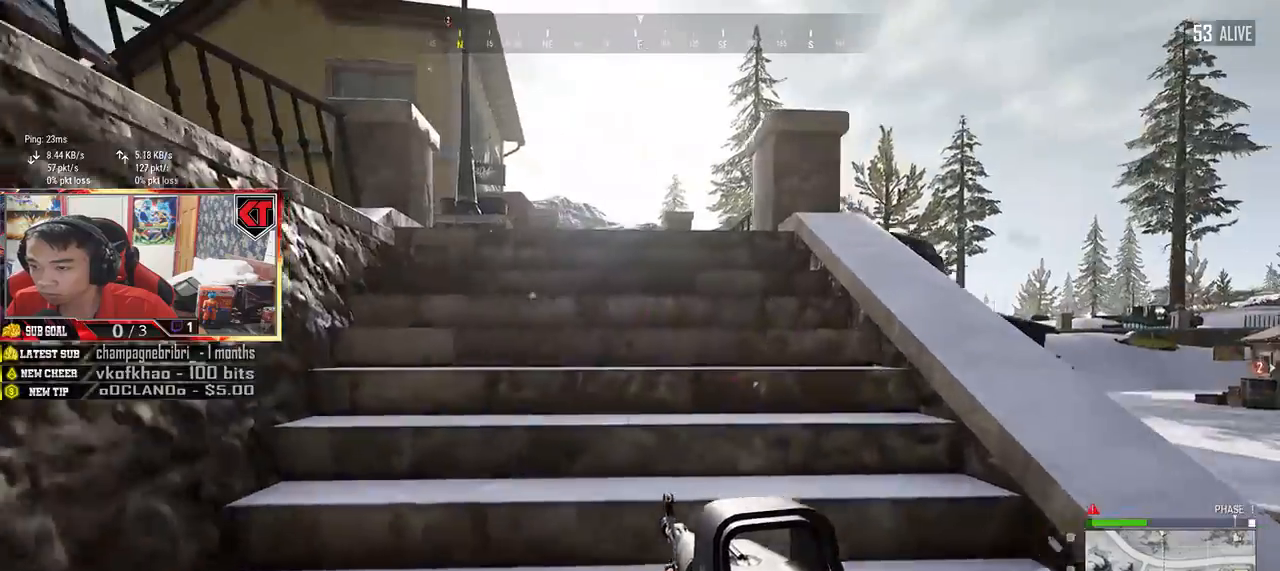
{"keys": ["d", "w"], "mouse": [], "events": [[500, "d", "down"]]}
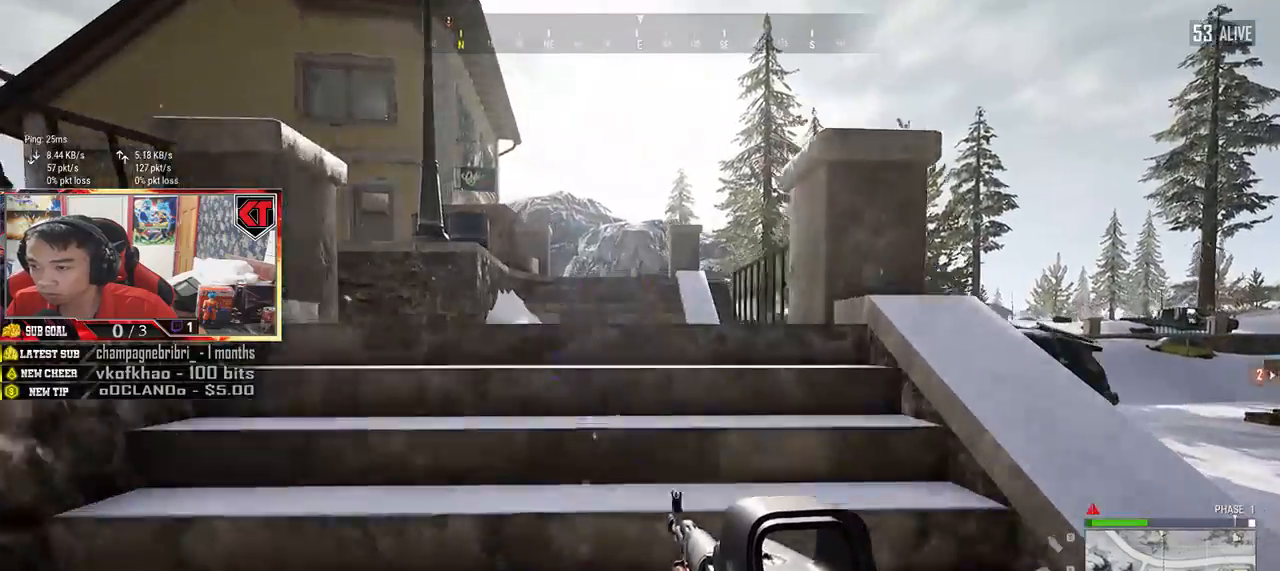
{"keys": ["a"], "mouse": [], "events": [[67, "w", "up"], [134, "a", "down"], [134, "d", "up"]]}
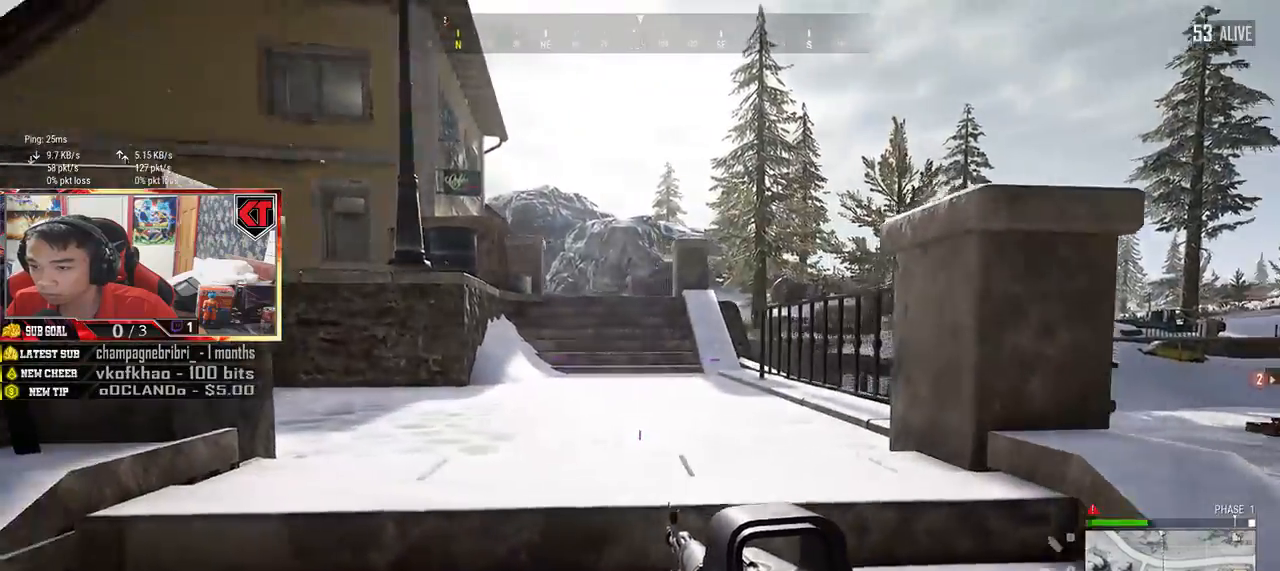
{"keys": ["d"], "mouse": [], "events": [[117, "a", "up"], [200, "d", "down"]]}
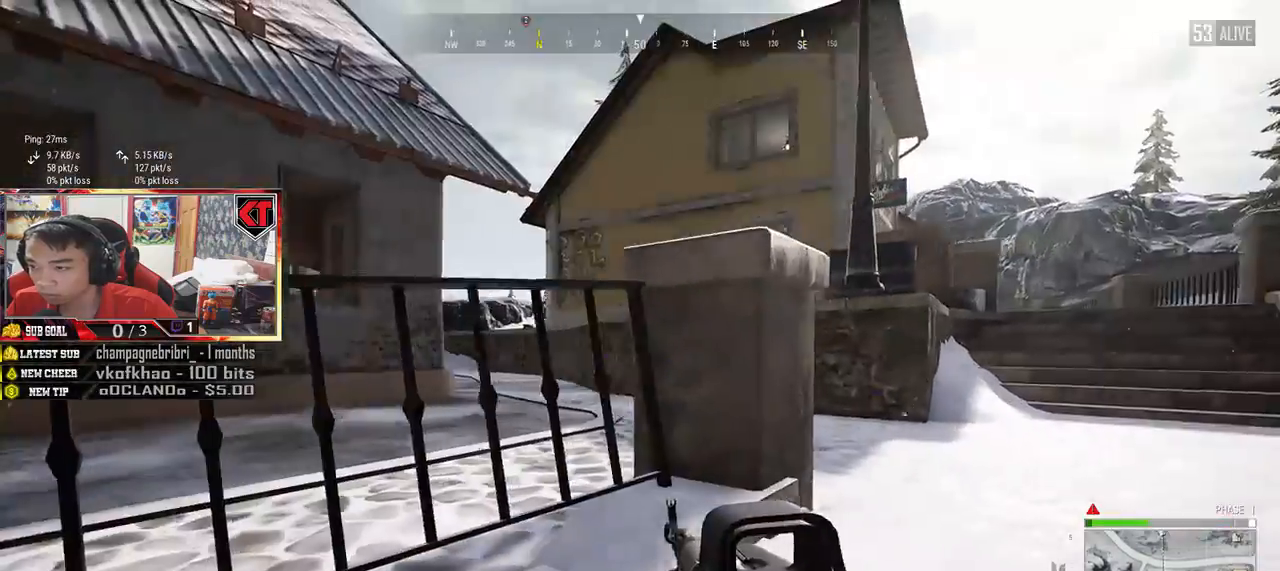
{"keys": ["d", "w"], "mouse": [], "events": [[300, "w", "down"]]}
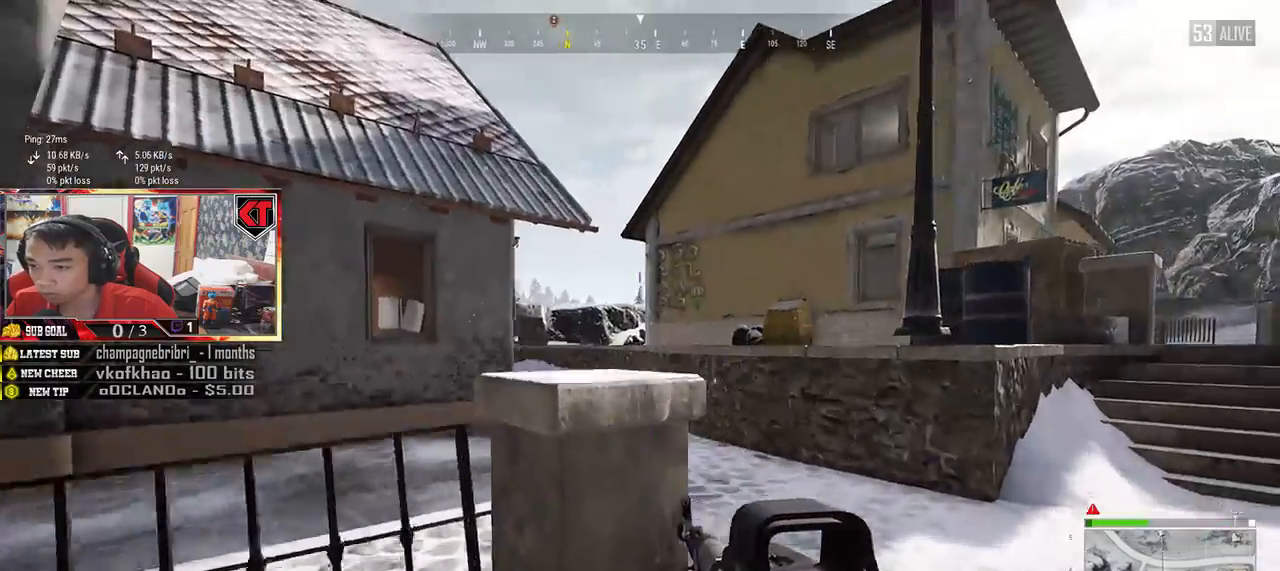
{"keys": ["a"], "mouse": [], "events": [[284, "d", "up"], [350, "a", "down"], [400, "w", "up"]]}
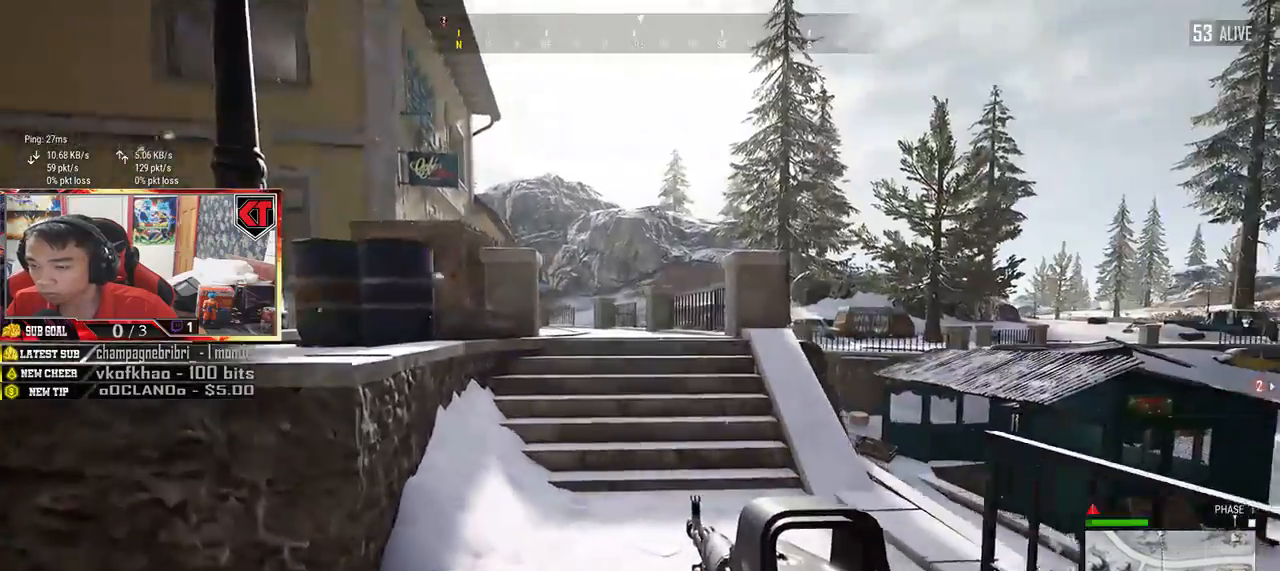
{"keys": [], "mouse": [], "events": [[417, "a", "up"]]}
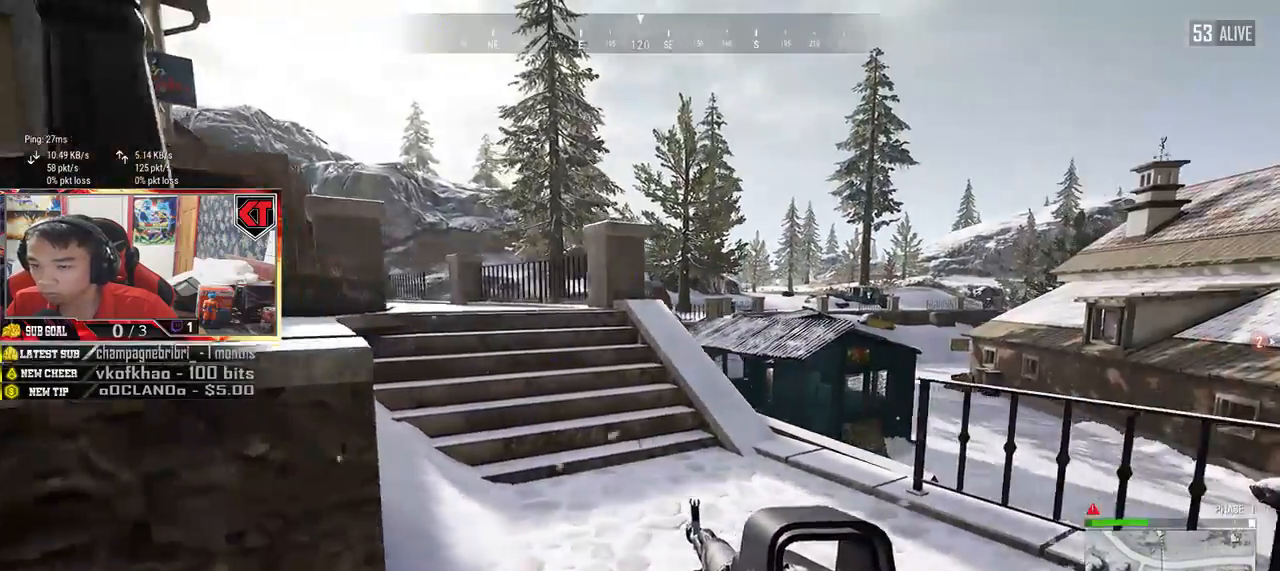
{"keys": ["d", "w"], "mouse": [], "events": [[67, "d", "down"], [184, "w", "down"]]}
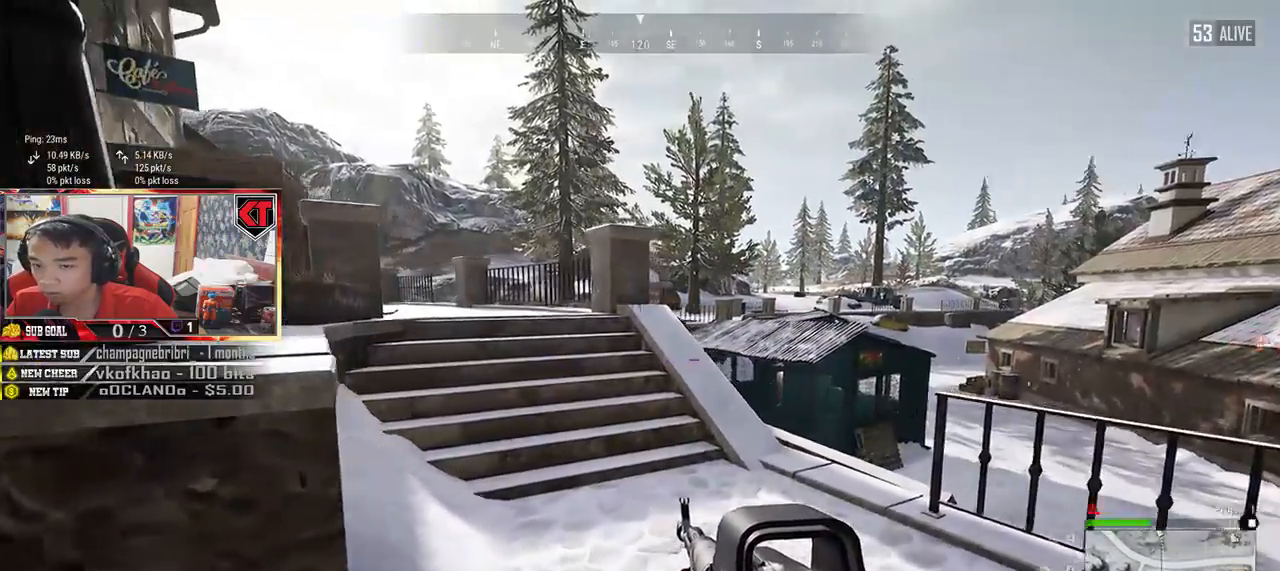
{"keys": ["d"], "mouse": [], "events": [[317, "w", "up"]]}
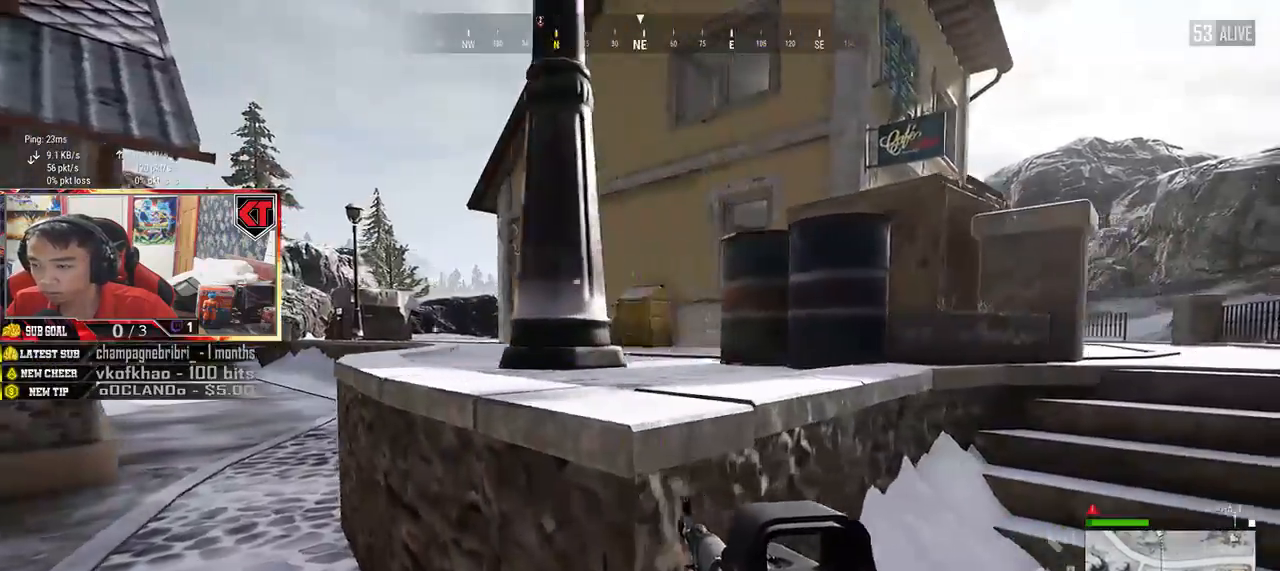
{"keys": ["w"], "mouse": [], "events": [[134, "w", "down"], [217, "d", "up"]]}
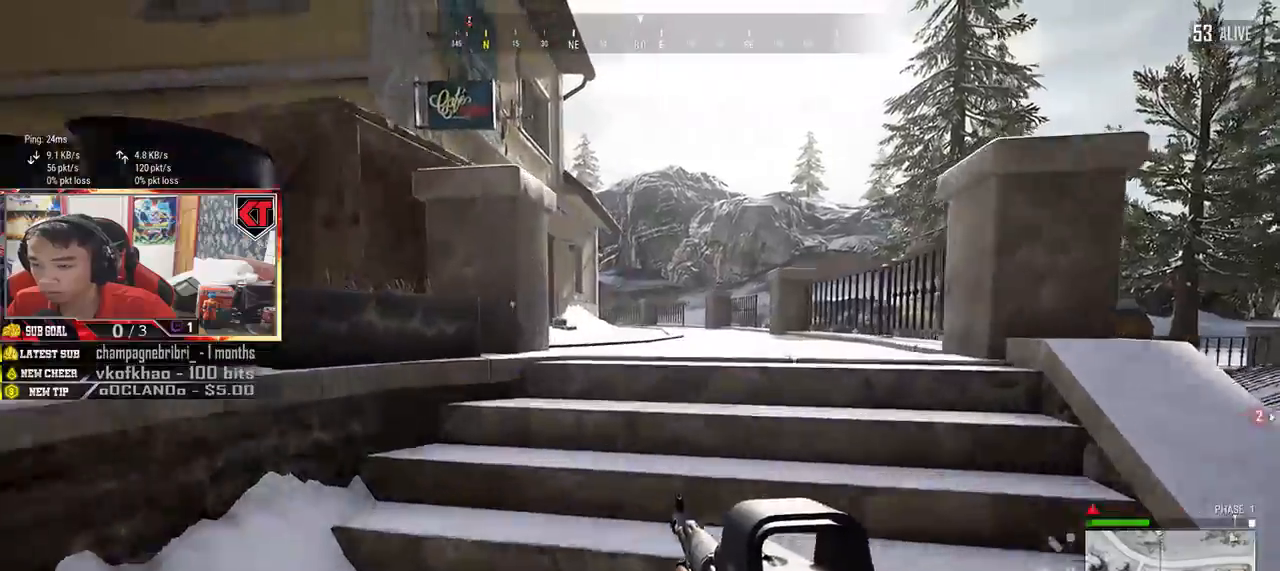
{"keys": ["w"], "mouse": [], "events": [[334, "d", "down"], [467, "d", "up"]]}
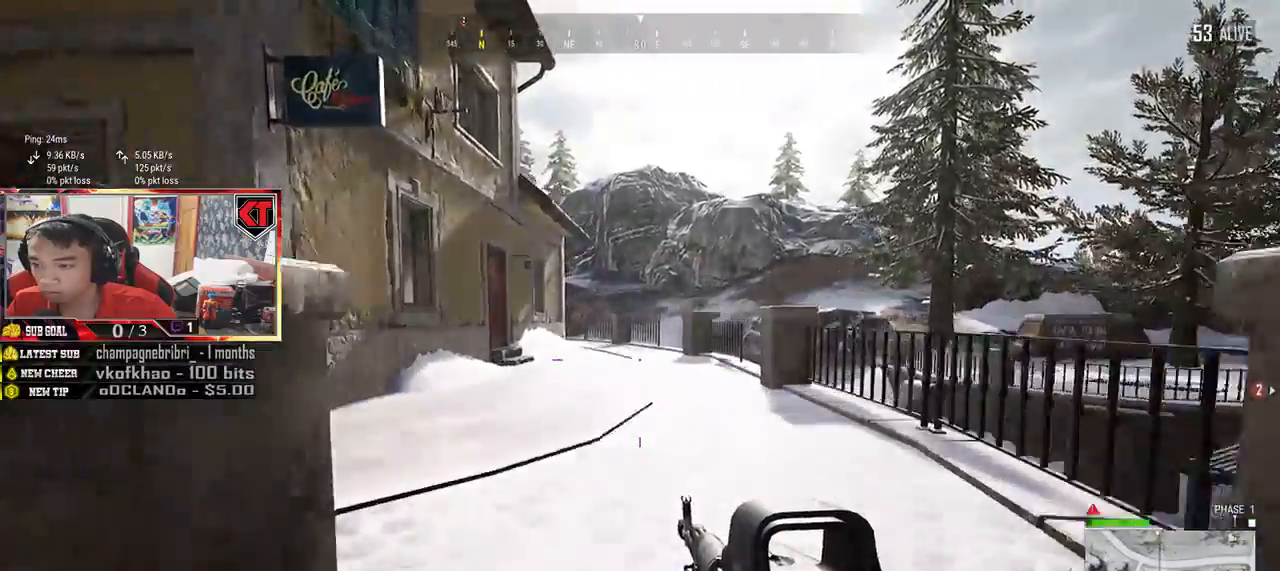
{"keys": ["d"], "mouse": [], "events": [[17, "w", "up"], [84, "a", "down"], [284, "a", "up"], [284, "d", "down"]]}